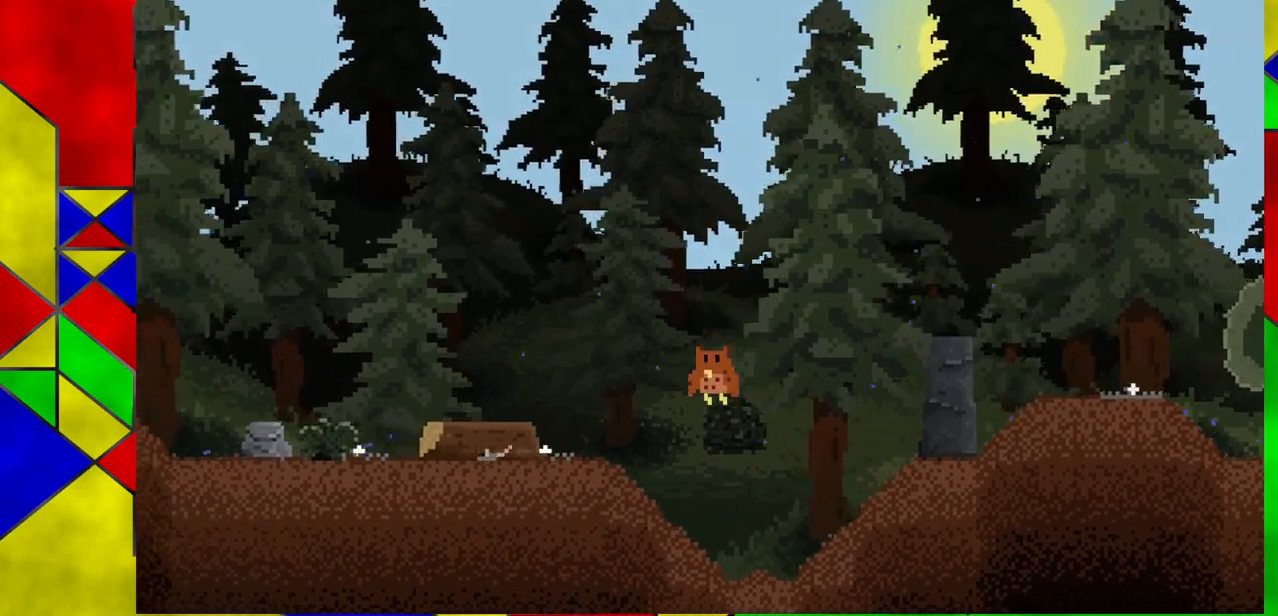
Gameplay with a controller (Xbox layout); each line is a JSON object with the inputs held at the frame after it. "events" lists button and stick changes between this image and that frame as [ms after this image, input, new state], when the widget could be followed in between. Not read: L1 L2 L3 R1 R2 R3 right_stick.
{"buttons": ["A"], "left_stick": "left", "events": [[450, "A", "down"]]}
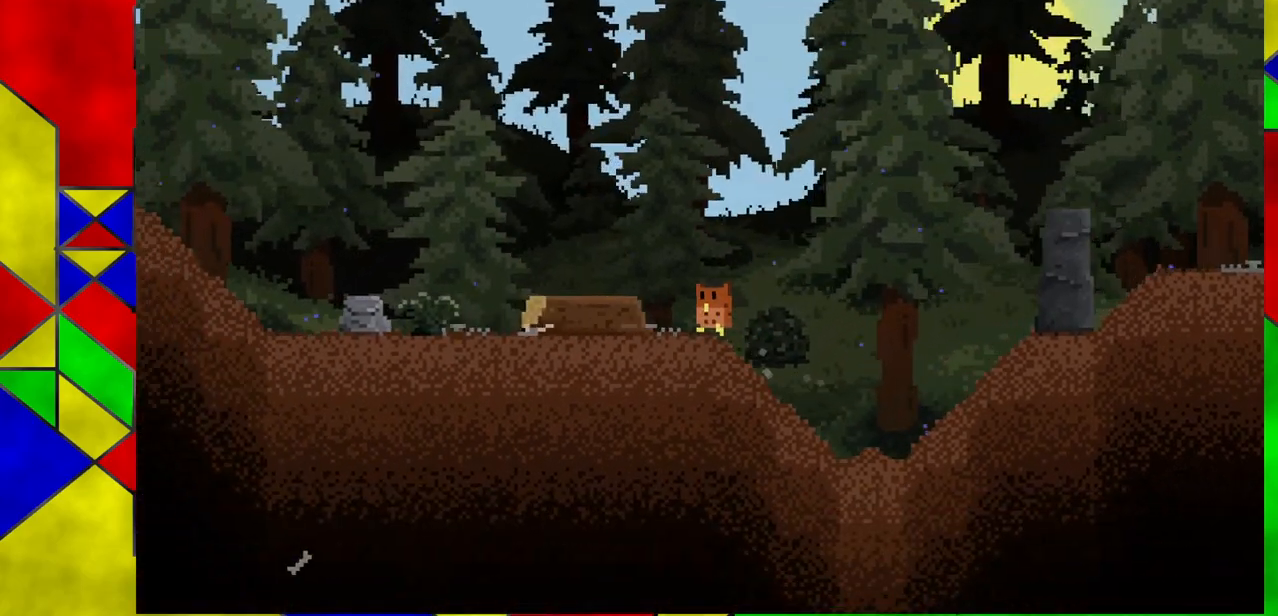
{"buttons": [], "left_stick": "left", "events": [[383, "A", "up"]]}
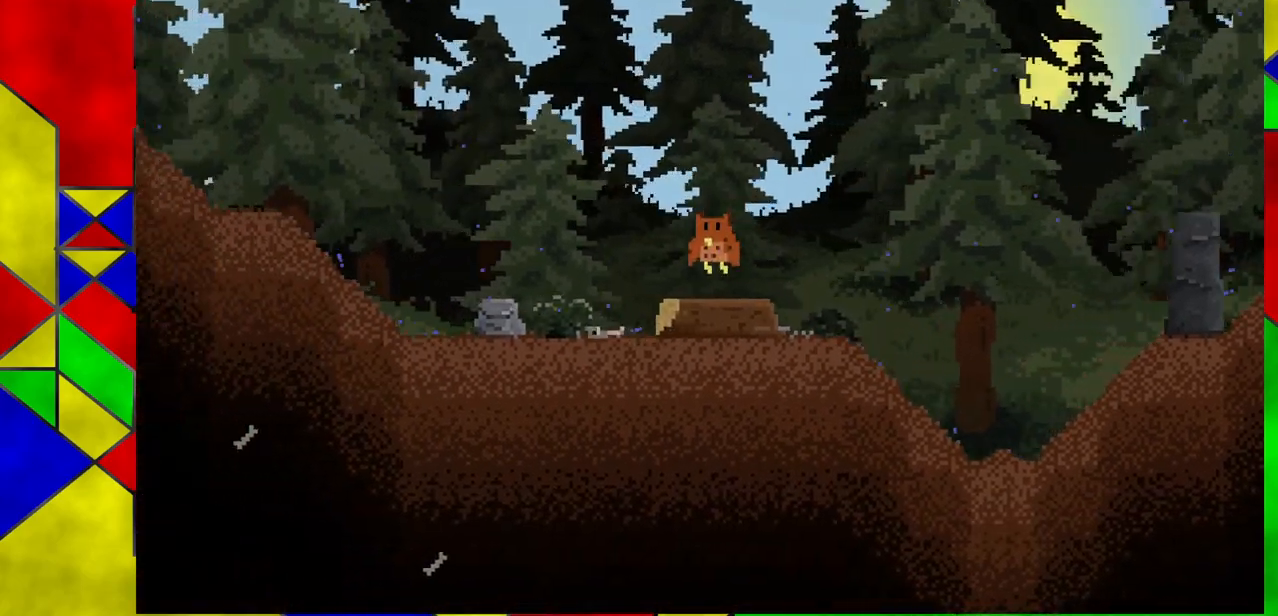
{"buttons": ["A"], "left_stick": "left", "events": [[67, "left_stick", "center"], [217, "left_stick", "left"], [250, "A", "down"]]}
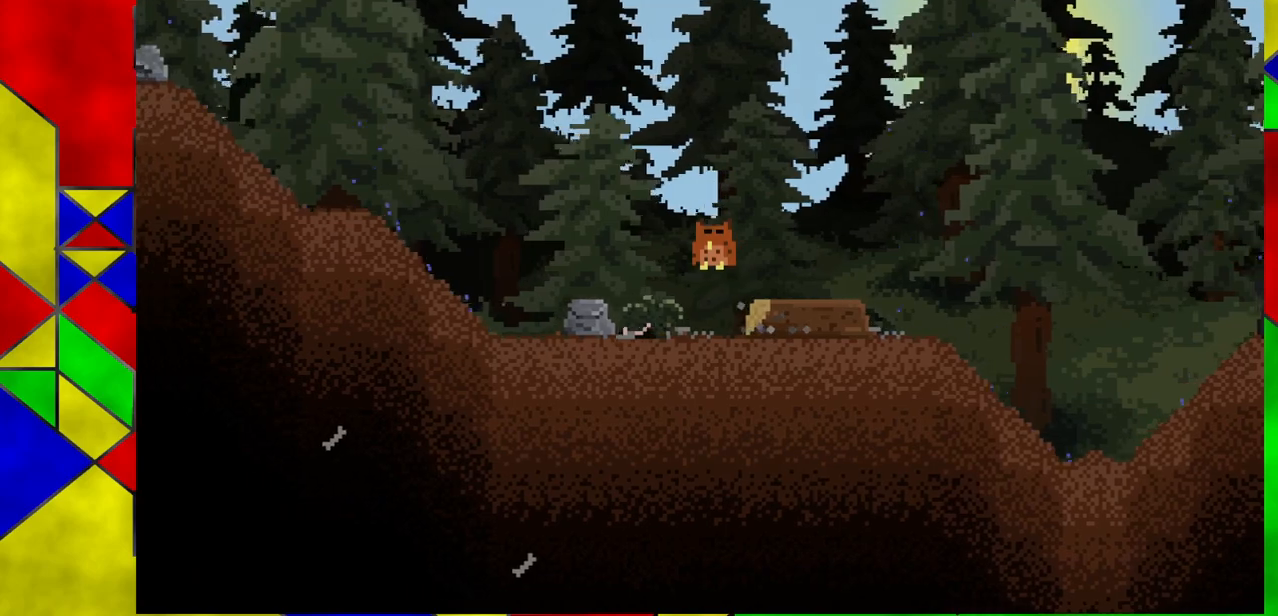
{"buttons": [], "left_stick": "left", "events": [[133, "A", "up"]]}
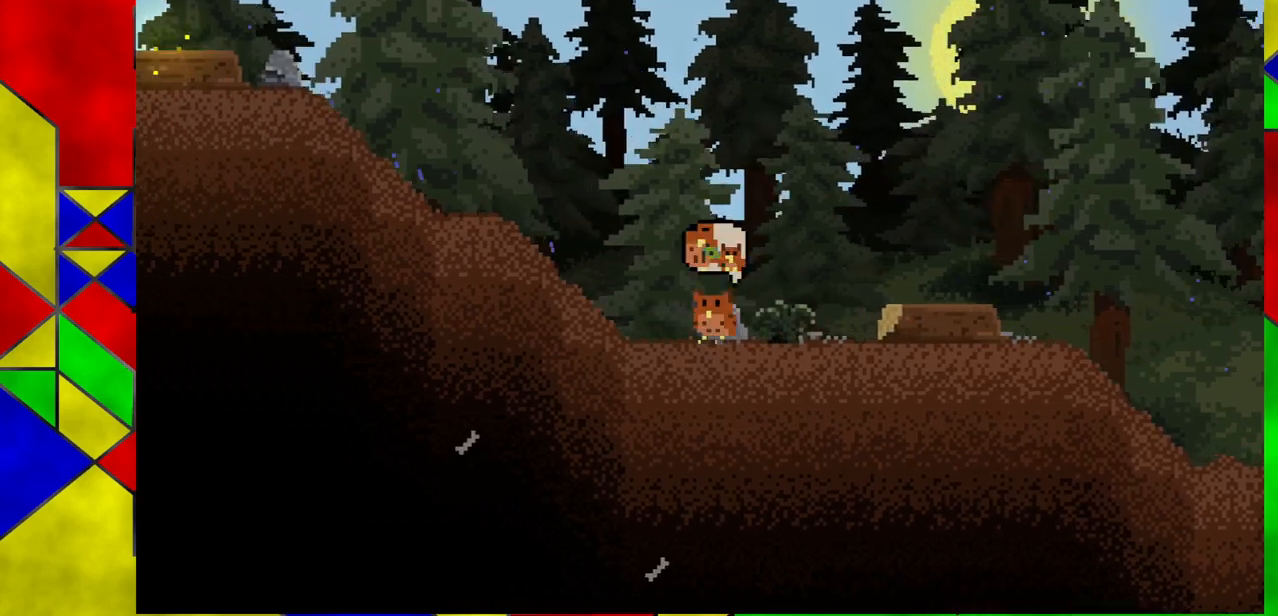
{"buttons": [], "left_stick": "left", "events": [[167, "A", "down"], [267, "A", "up"]]}
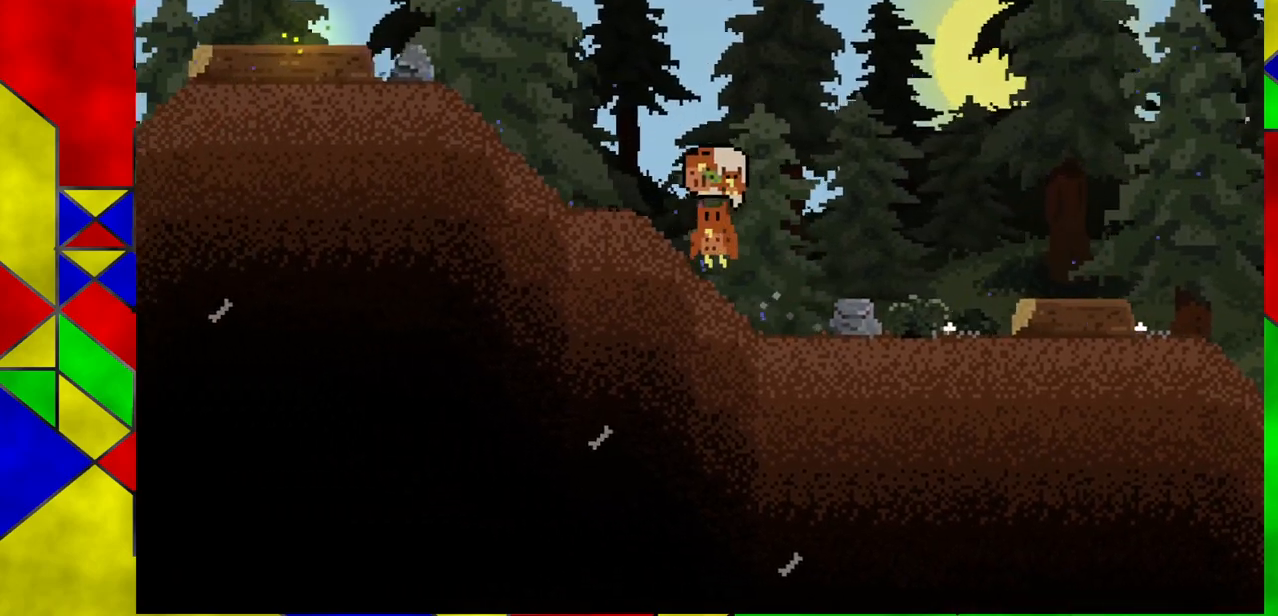
{"buttons": [], "left_stick": "center", "events": [[183, "left_stick", "center"]]}
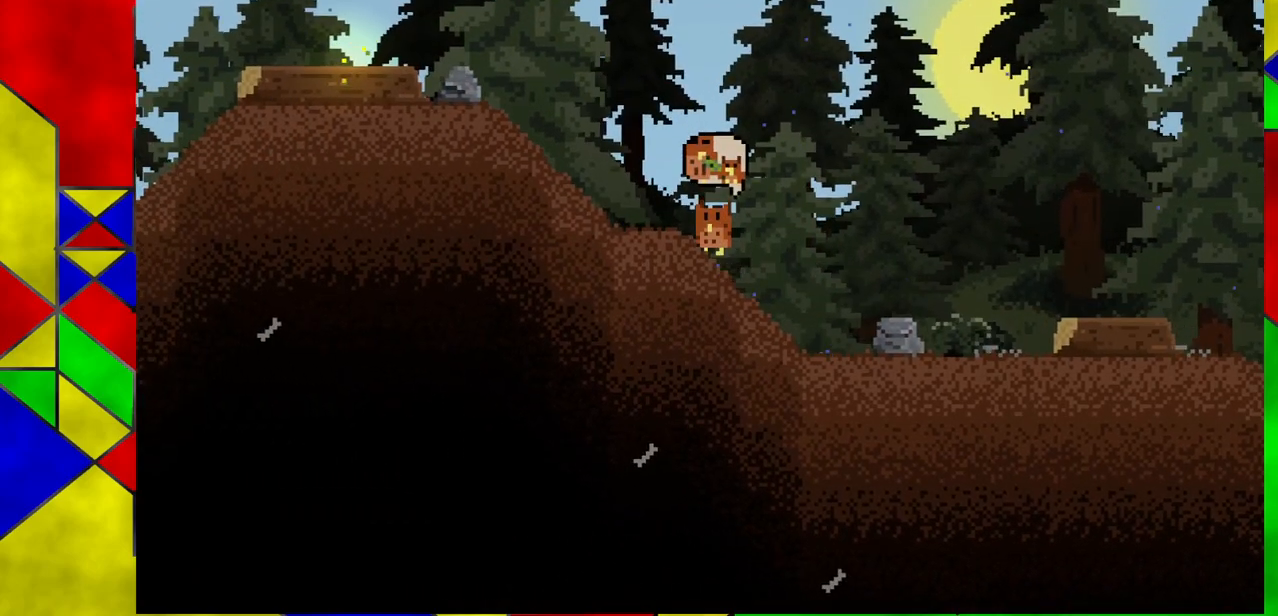
{"buttons": [], "left_stick": "center", "events": []}
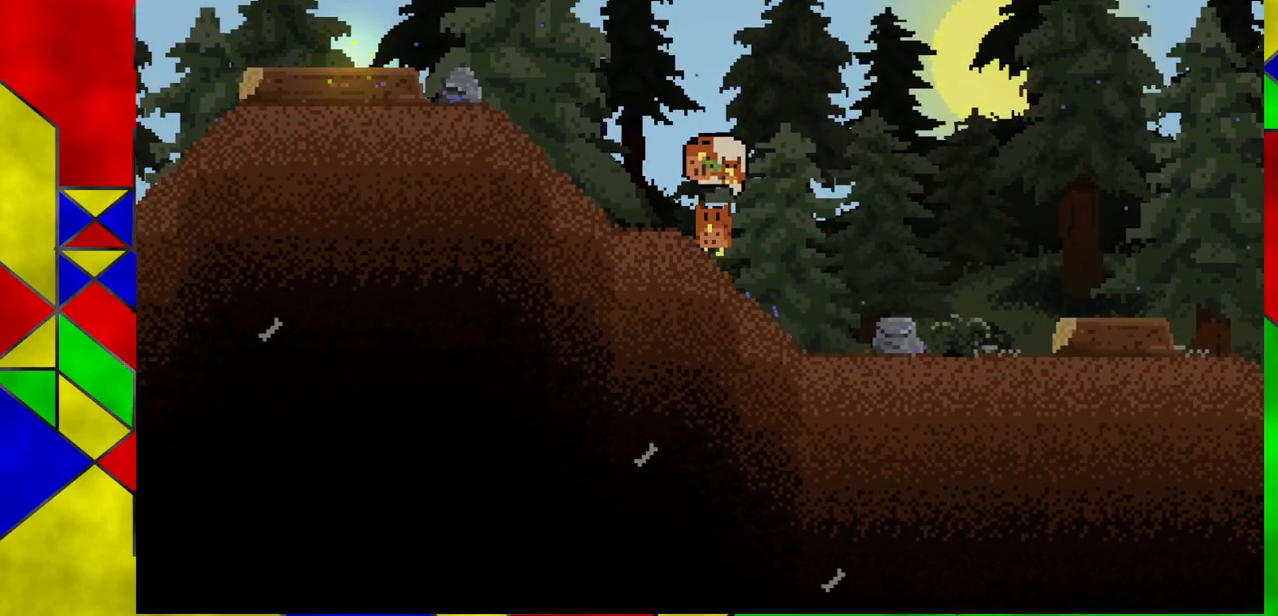
{"buttons": [], "left_stick": "center", "events": [[83, "left_stick", "left"], [483, "left_stick", "center"]]}
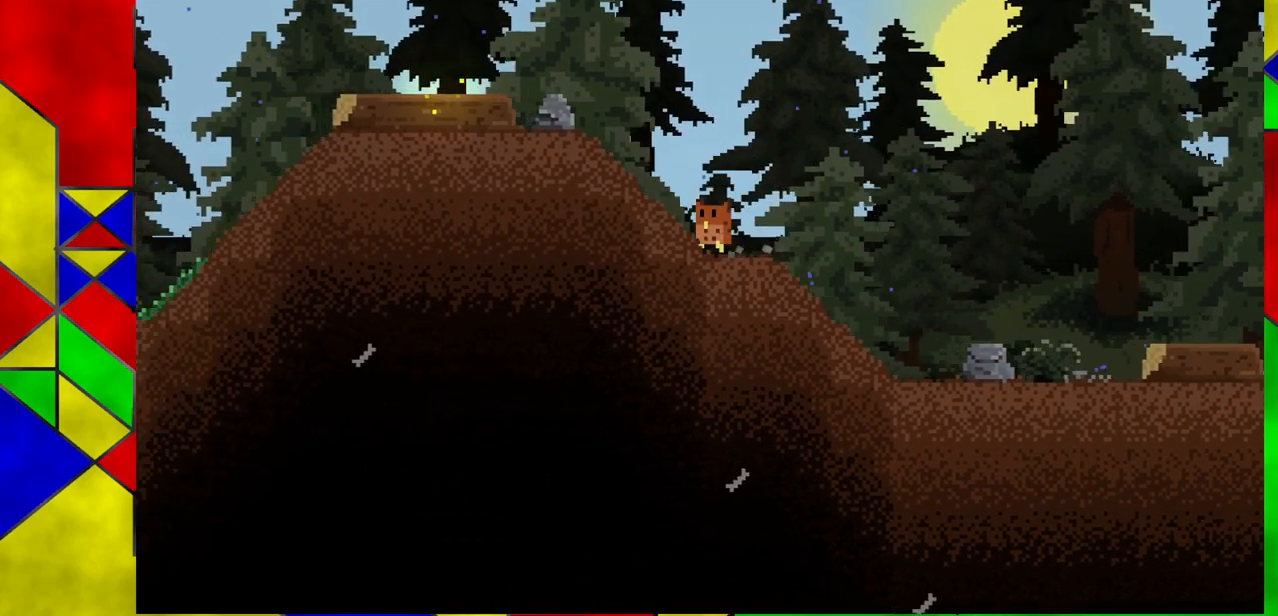
{"buttons": [], "left_stick": "left", "events": [[317, "left_stick", "left"]]}
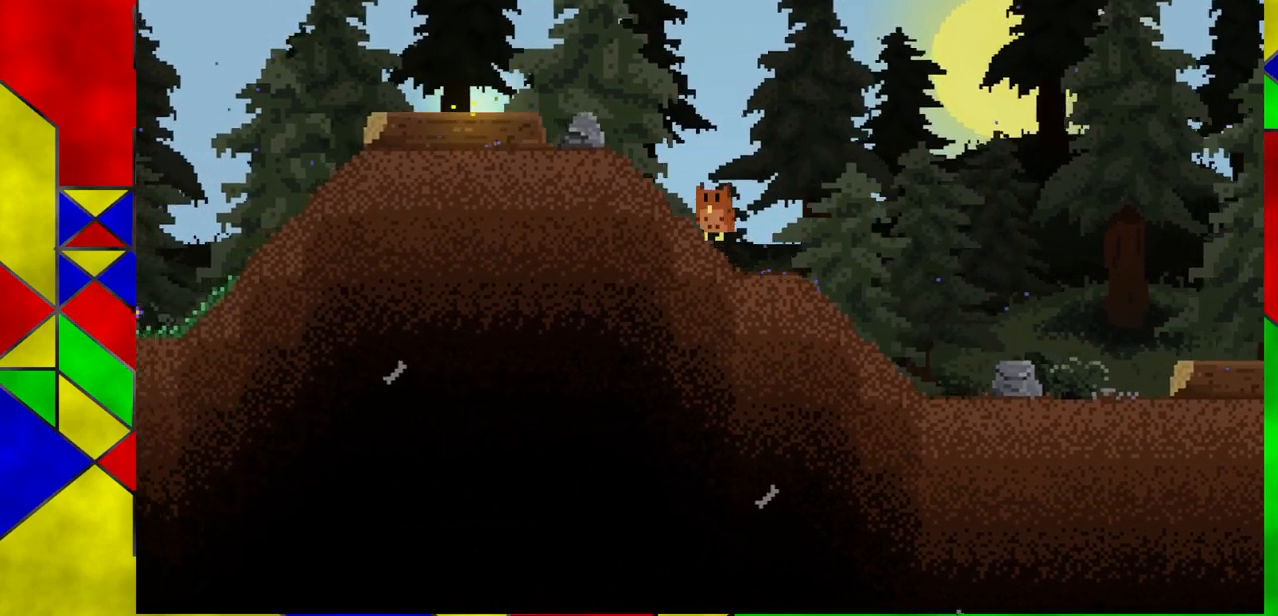
{"buttons": [], "left_stick": "left", "events": []}
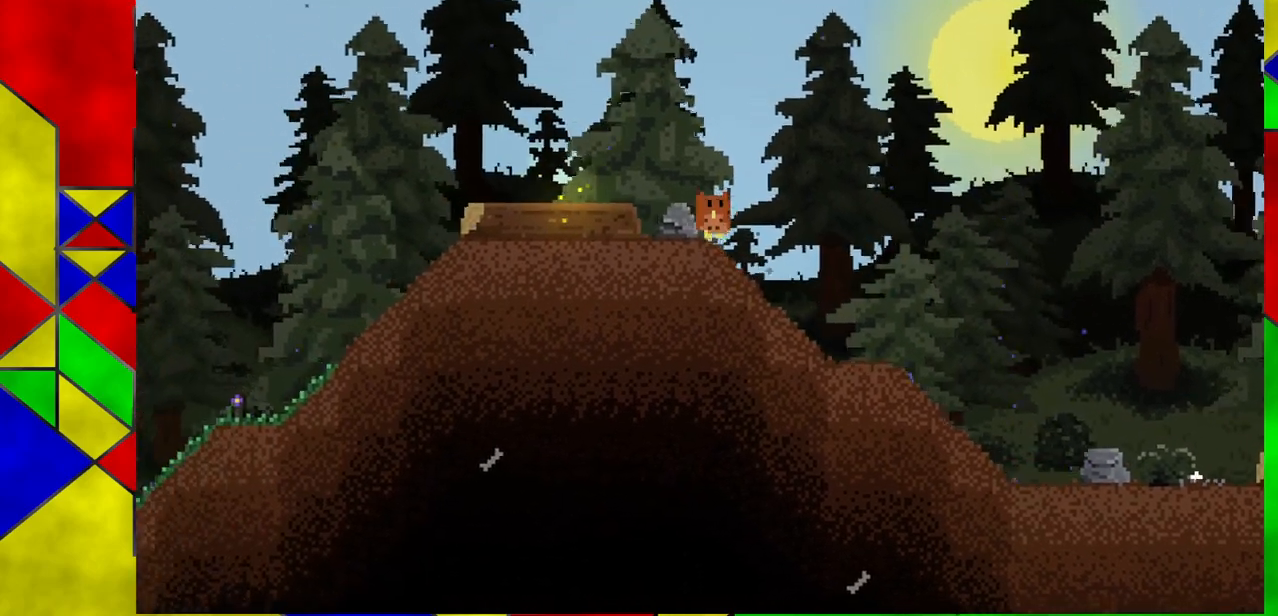
{"buttons": [], "left_stick": "left", "events": []}
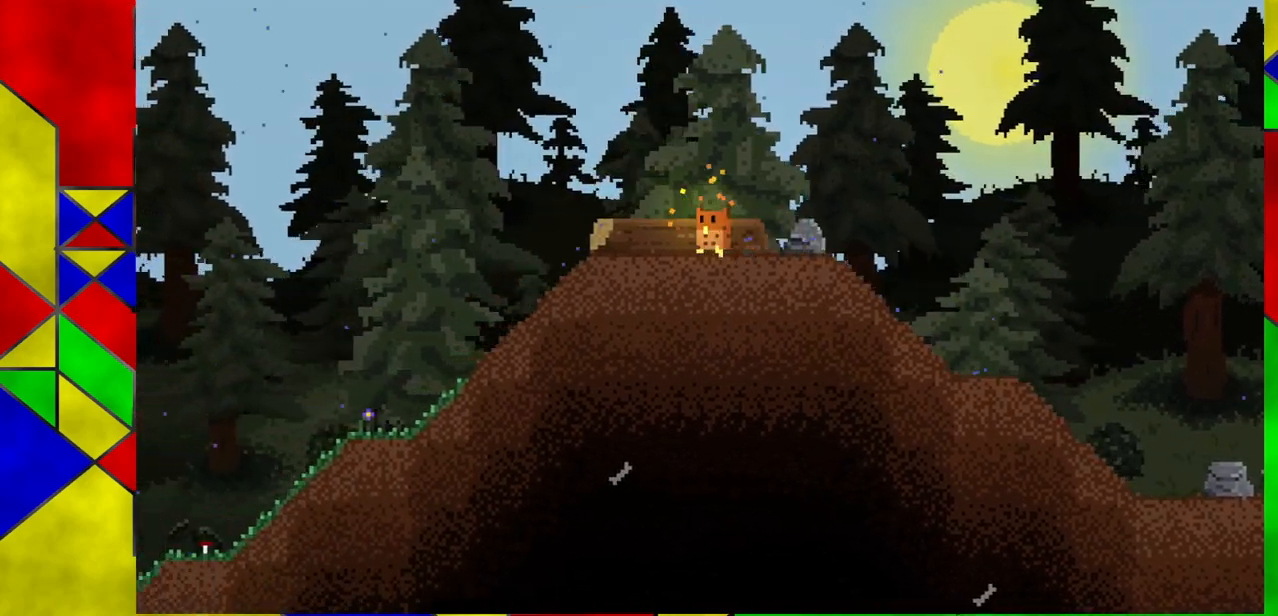
{"buttons": [], "left_stick": "center", "events": [[183, "left_stick", "center"]]}
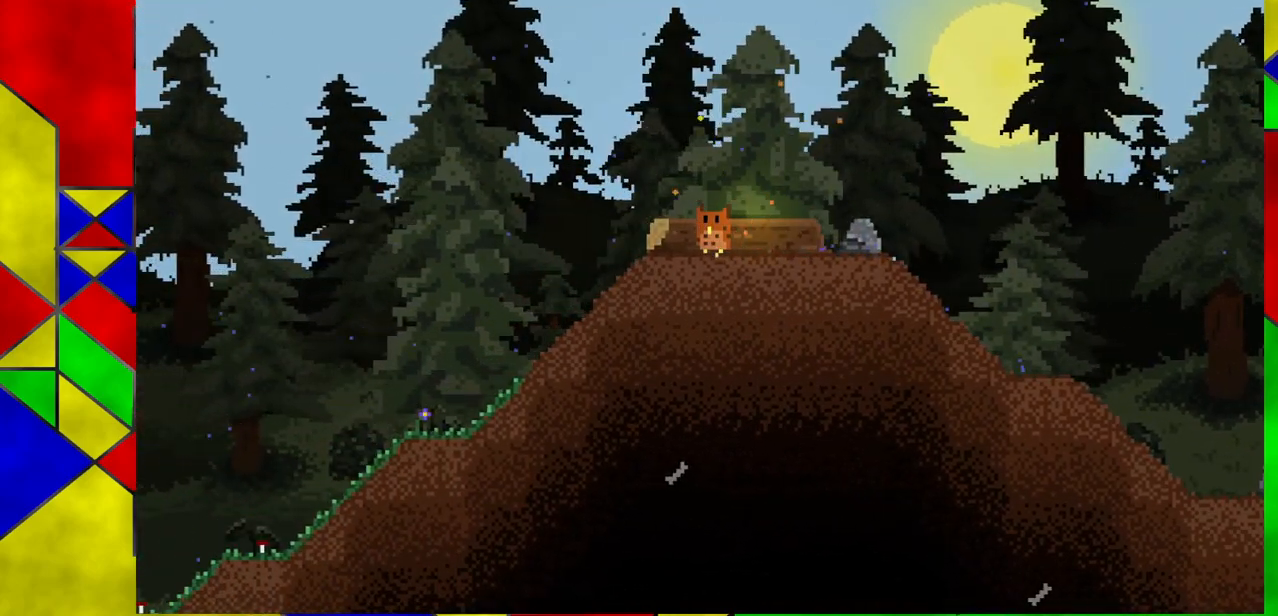
{"buttons": [], "left_stick": "left", "events": [[67, "left_stick", "left"]]}
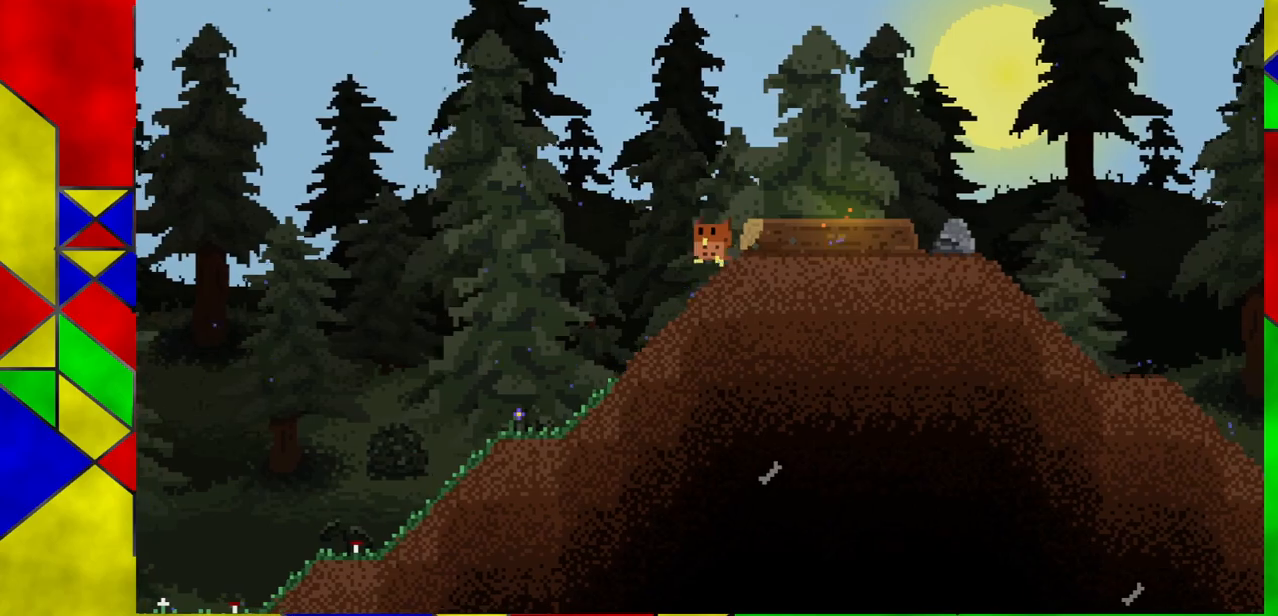
{"buttons": [], "left_stick": "left", "events": []}
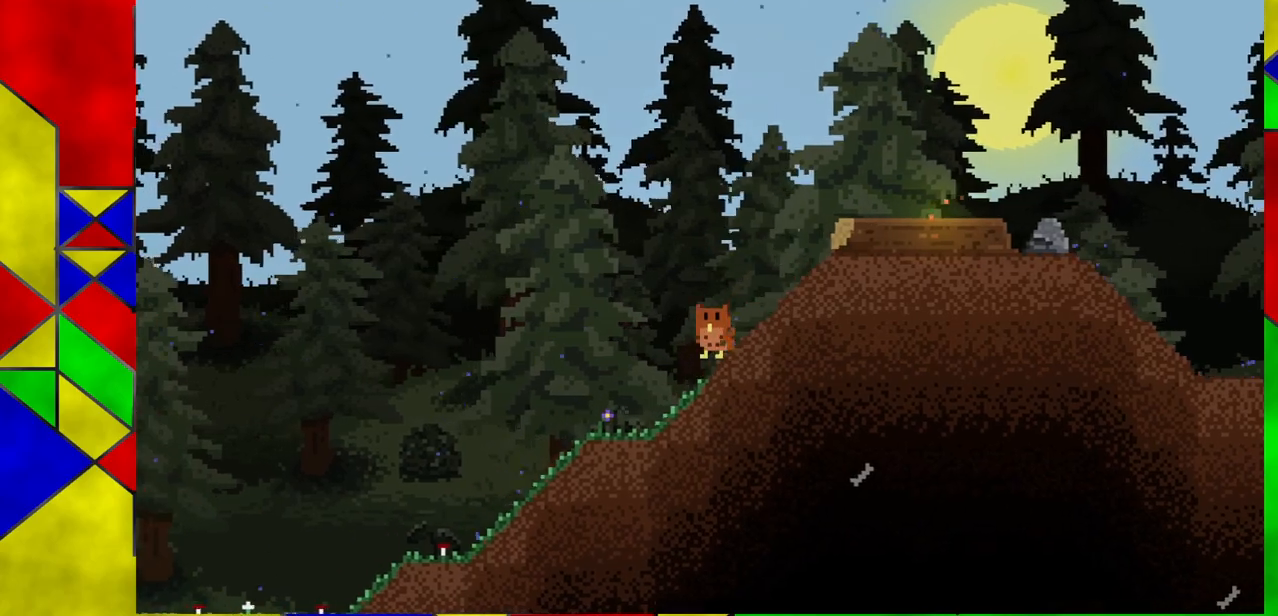
{"buttons": [], "left_stick": "left", "events": []}
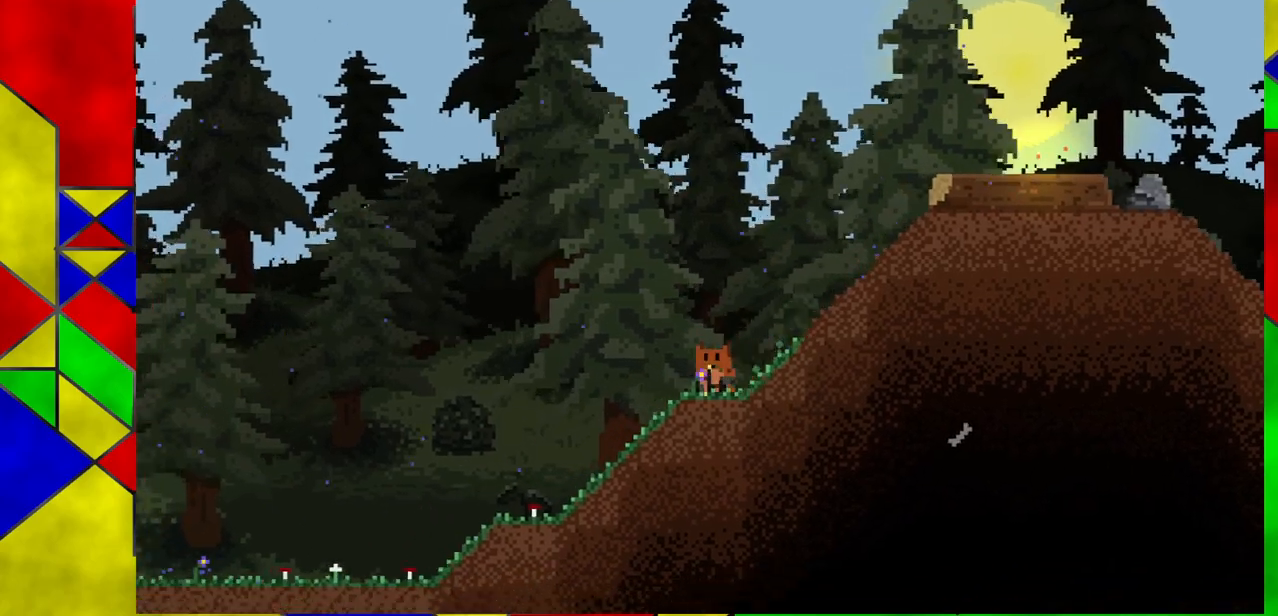
{"buttons": [], "left_stick": "left", "events": []}
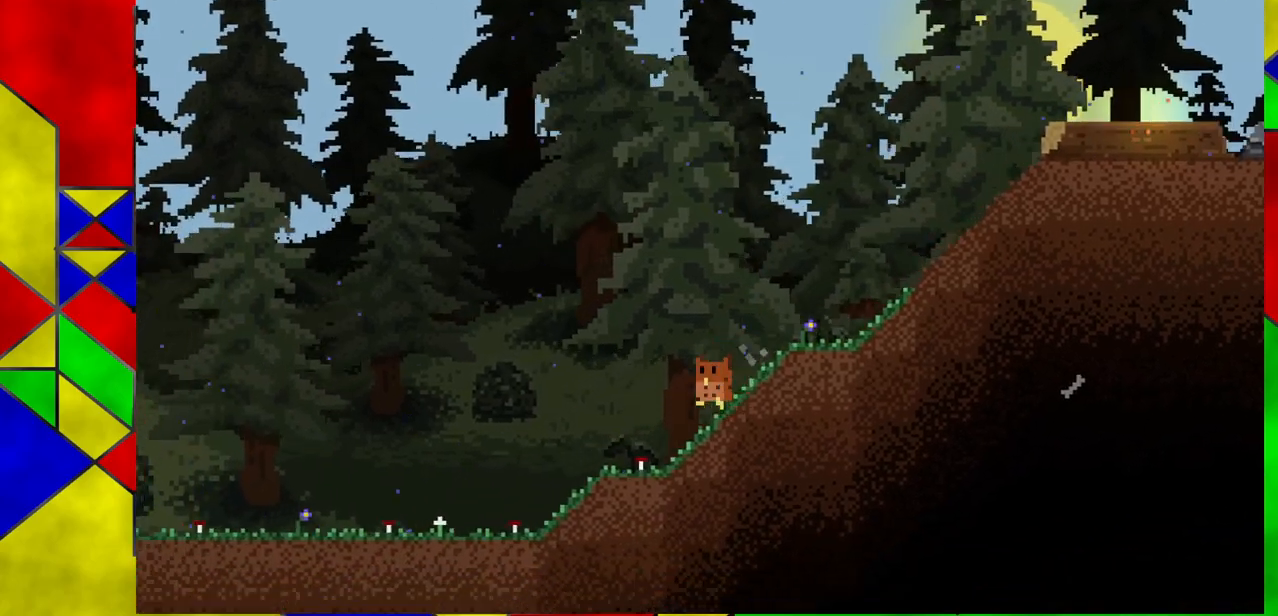
{"buttons": [], "left_stick": "left", "events": []}
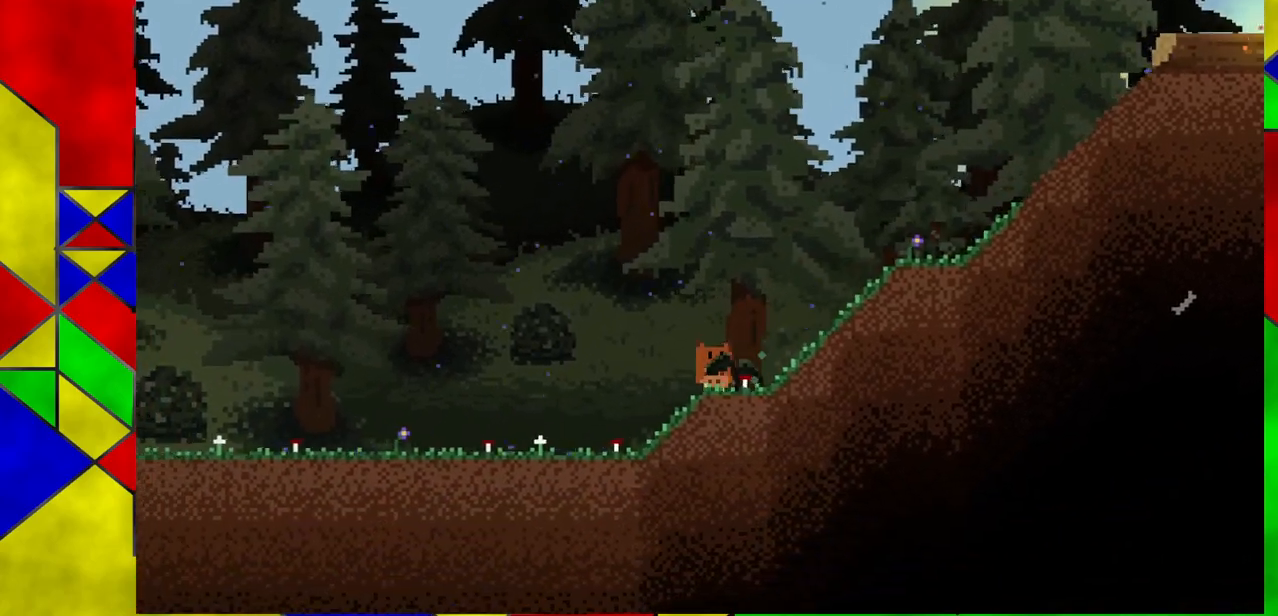
{"buttons": [], "left_stick": "left", "events": []}
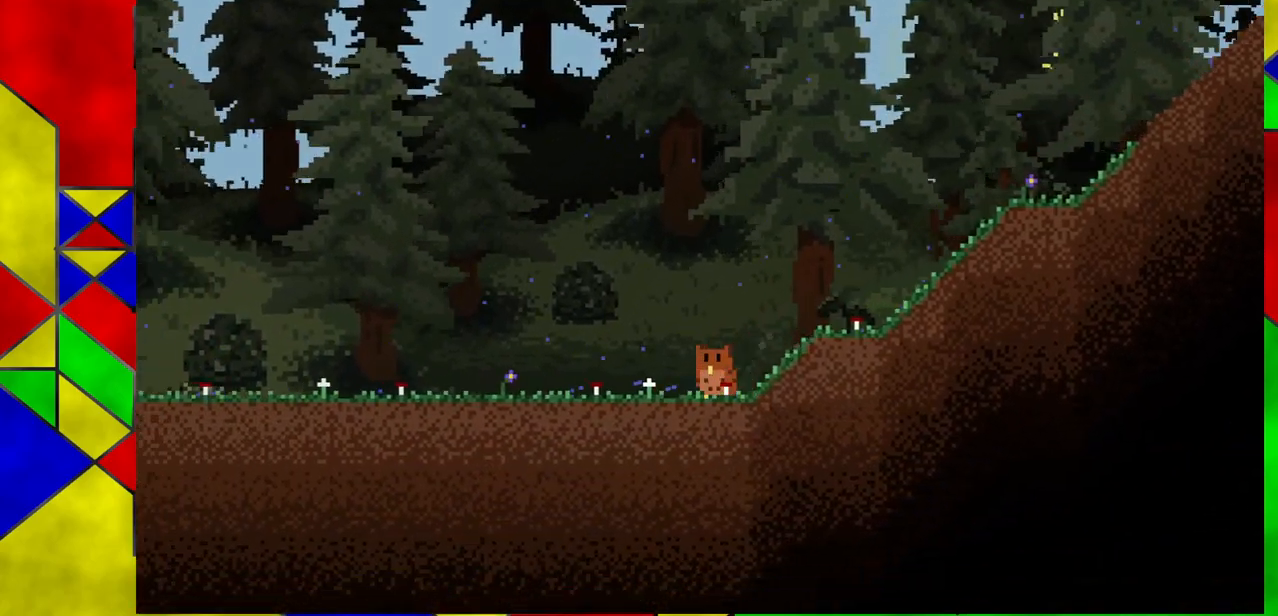
{"buttons": [], "left_stick": "left", "events": []}
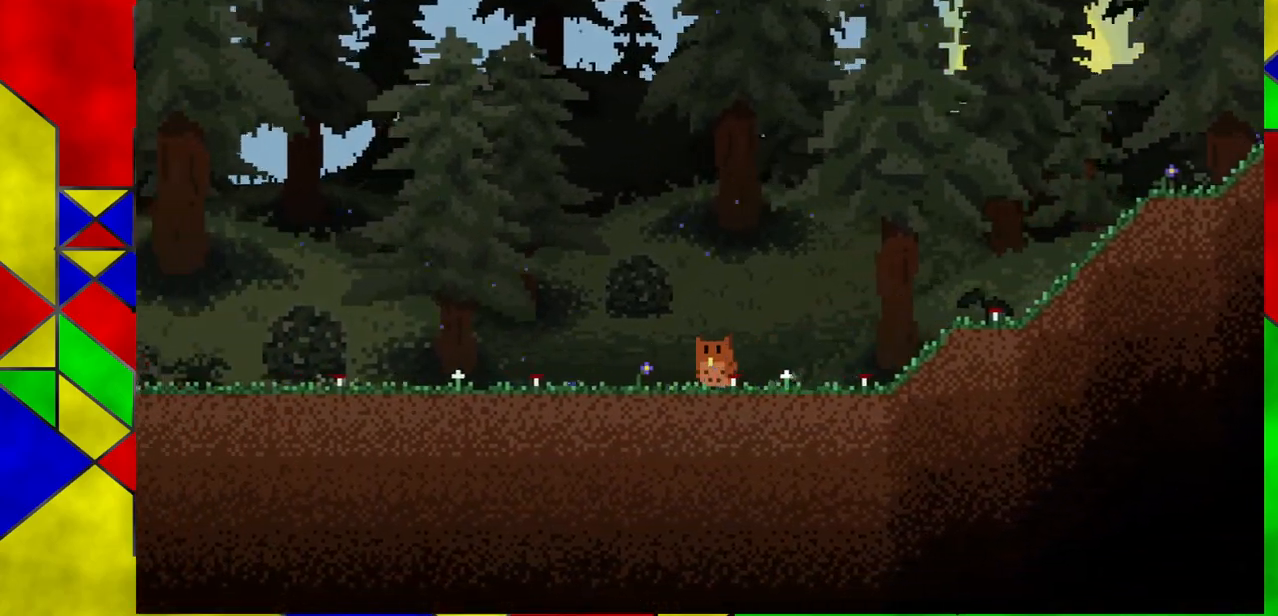
{"buttons": [], "left_stick": "left", "events": []}
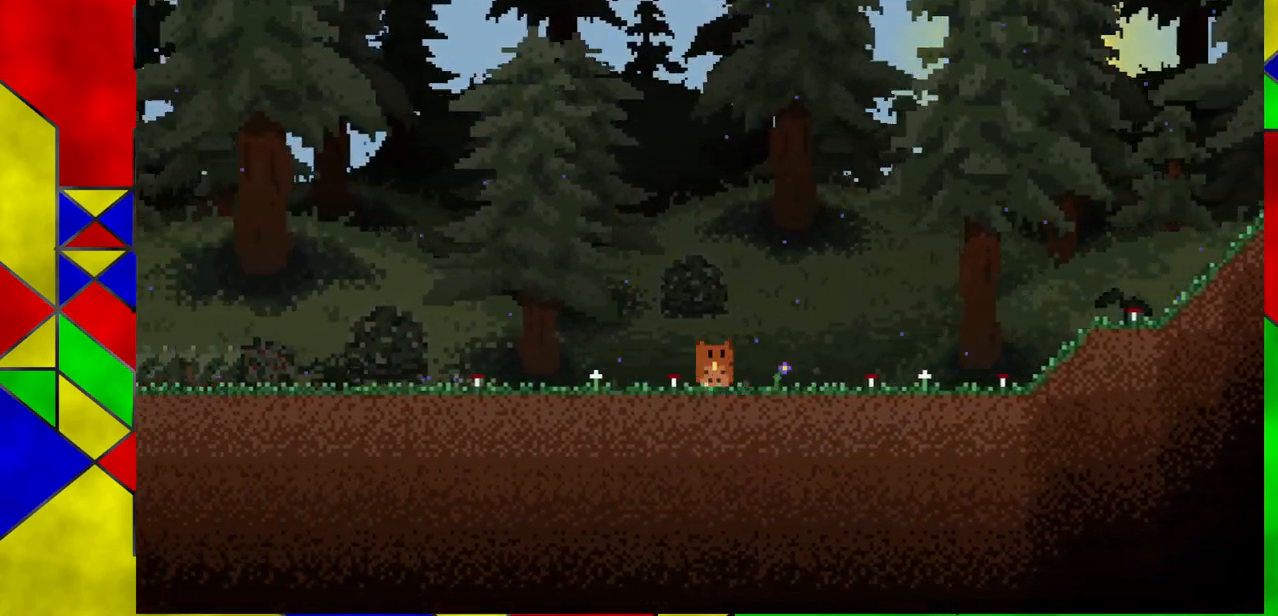
{"buttons": [], "left_stick": "left", "events": []}
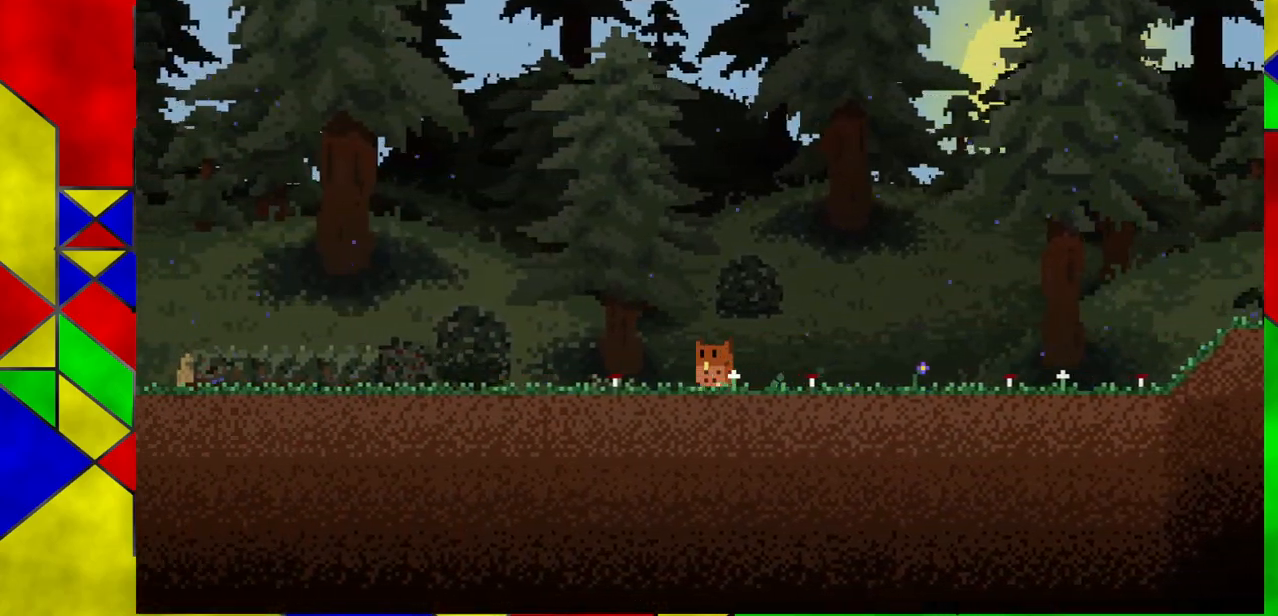
{"buttons": [], "left_stick": "left", "events": []}
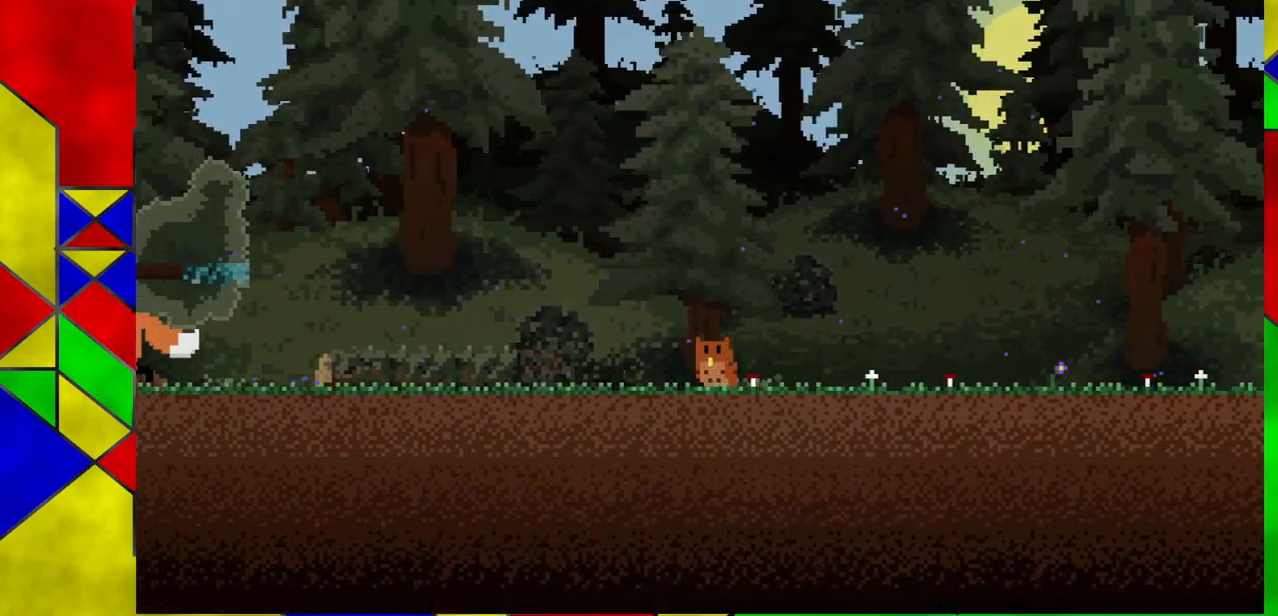
{"buttons": [], "left_stick": "center", "events": [[417, "left_stick", "center"]]}
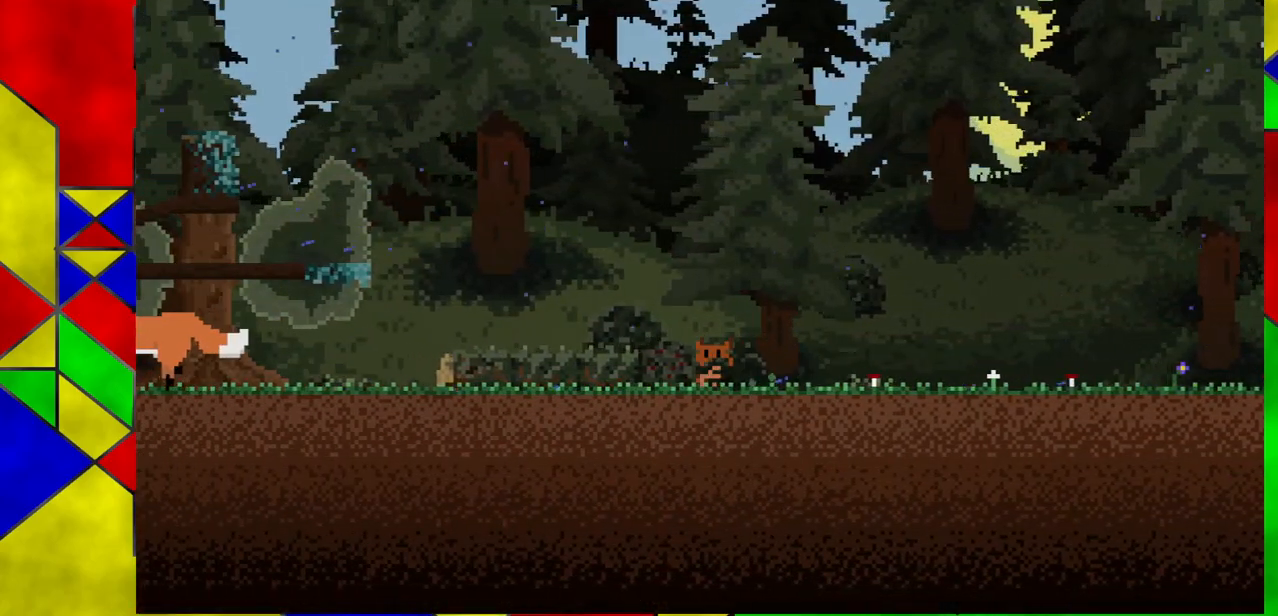
{"buttons": [], "left_stick": "left", "events": [[250, "left_stick", "left"]]}
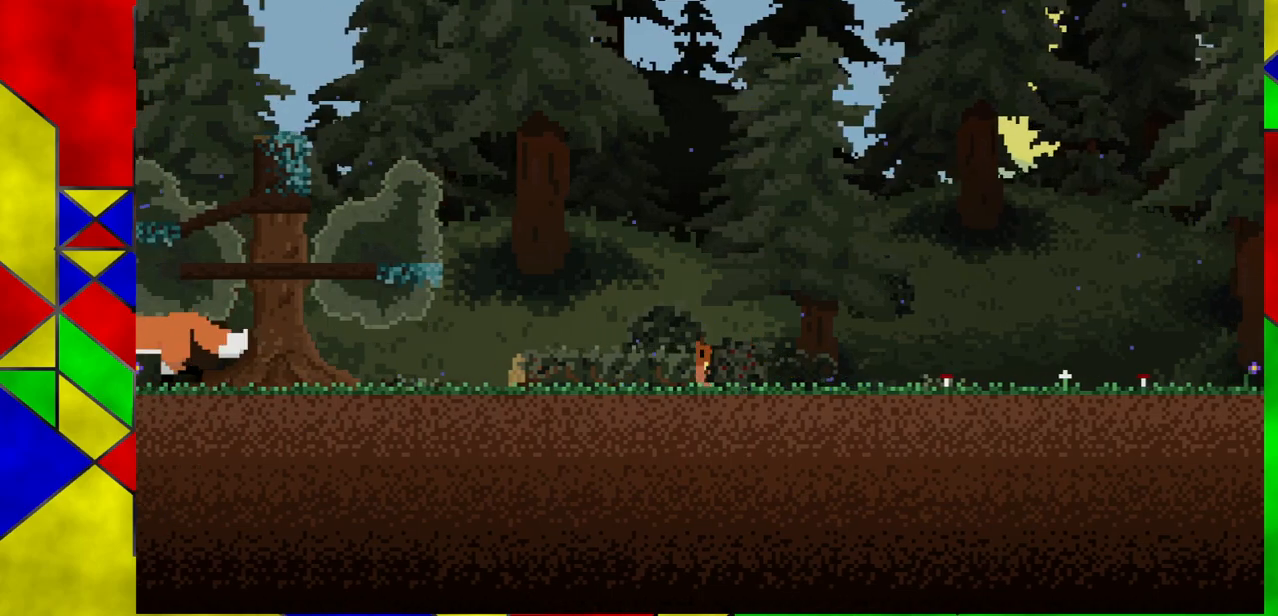
{"buttons": [], "left_stick": "left", "events": []}
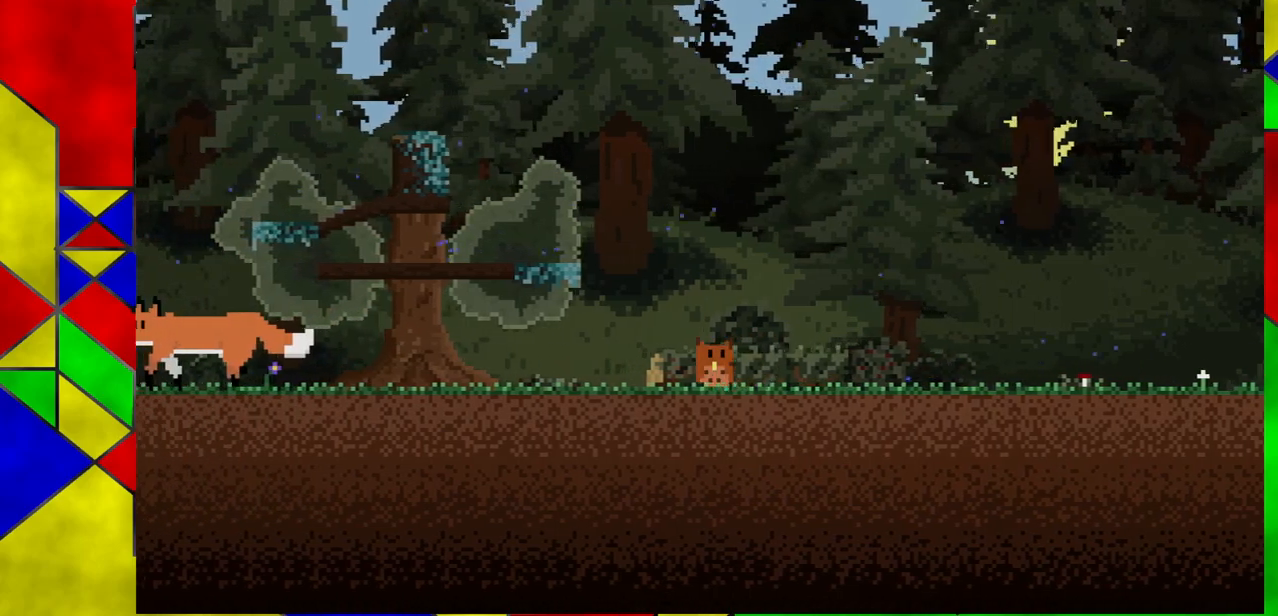
{"buttons": ["A"], "left_stick": "left", "events": [[133, "A", "down"]]}
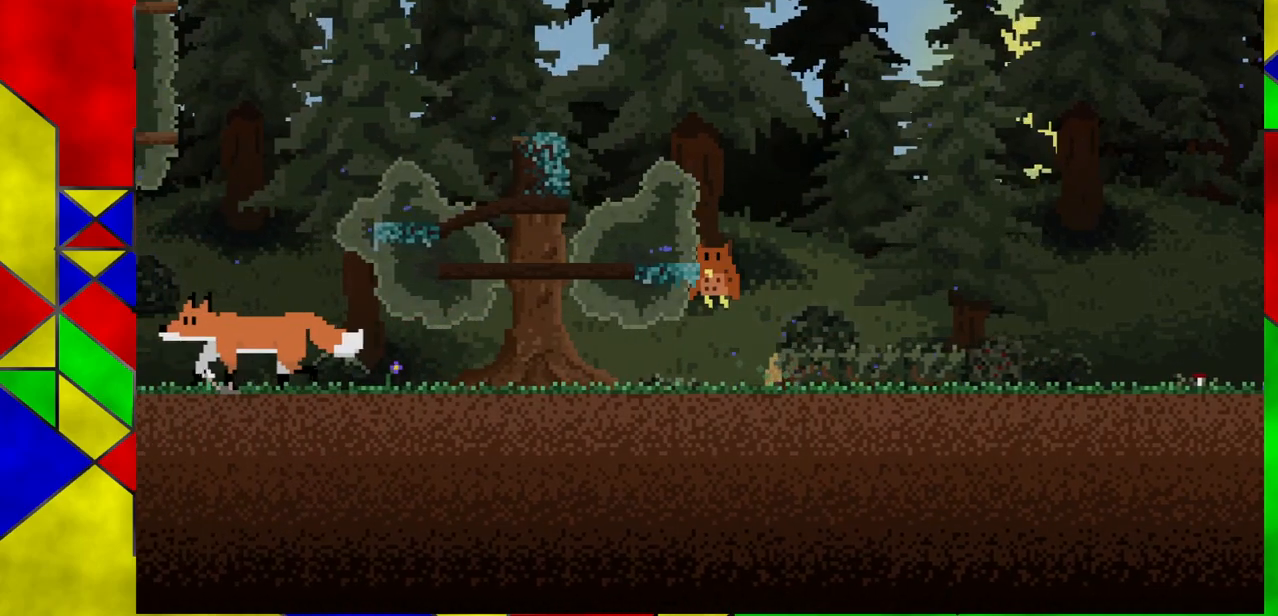
{"buttons": [], "left_stick": "left", "events": [[67, "A", "up"], [100, "A", "down"], [483, "A", "up"]]}
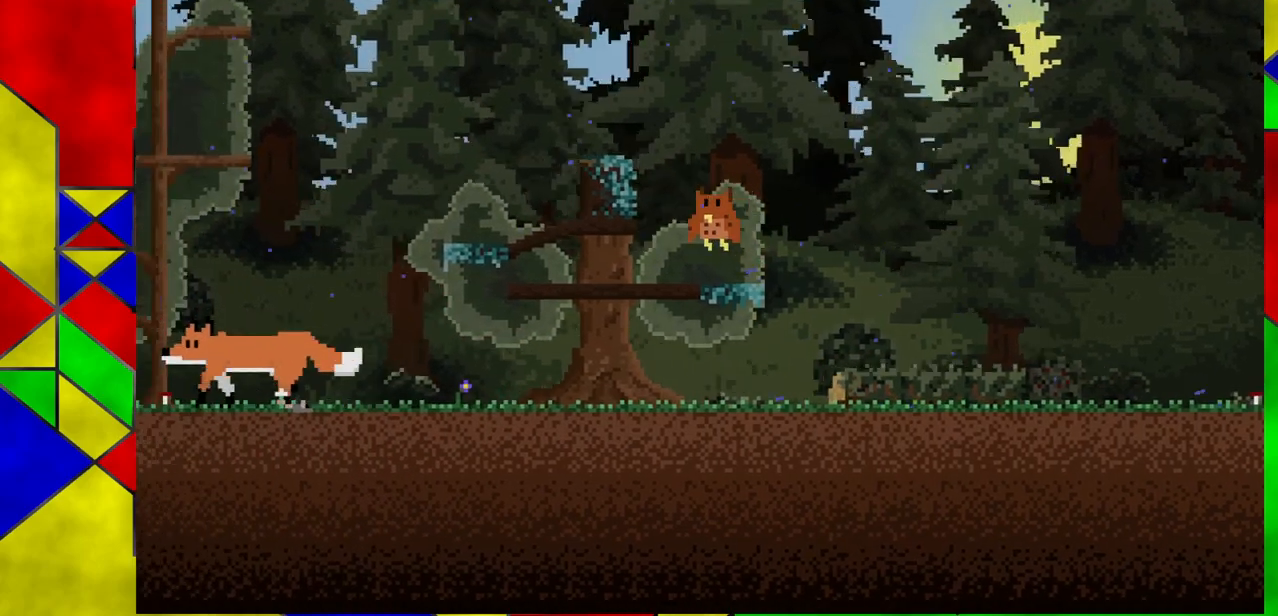
{"buttons": [], "left_stick": "center", "events": [[17, "left_stick", "center"]]}